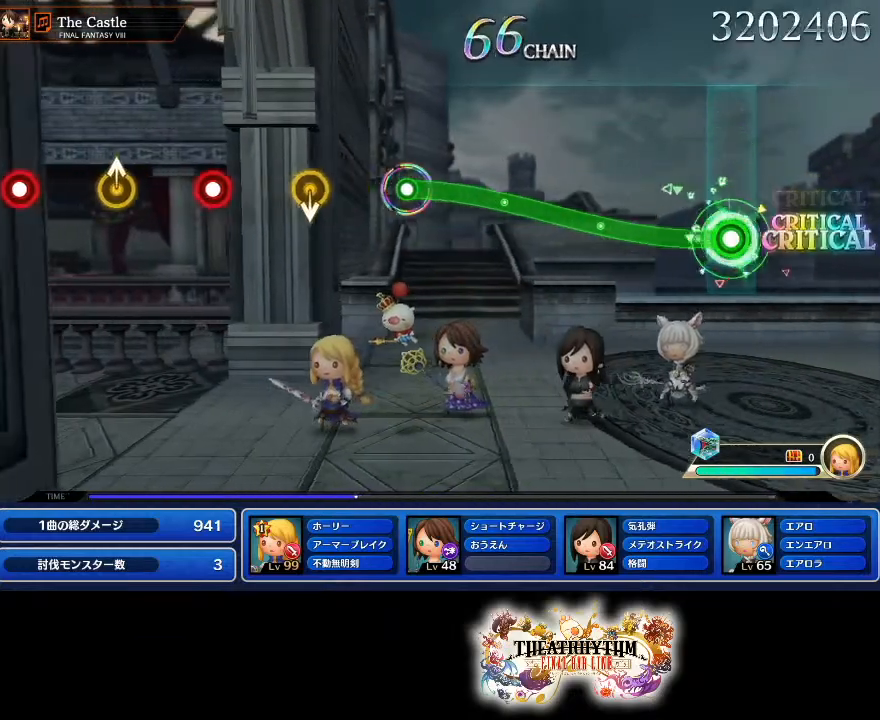
Gameplay with a controller (PlayStation layout); each line is a JSON object with the inputs held at the frame after it. "events" lists button and stick changes between this image and that frame as [ms after this image, input, new state], when the widget could be followed in between. Not read: L3 R2 R3.
{"buttons": ["R1"], "left_stick": "up", "right_stick": "center", "events": []}
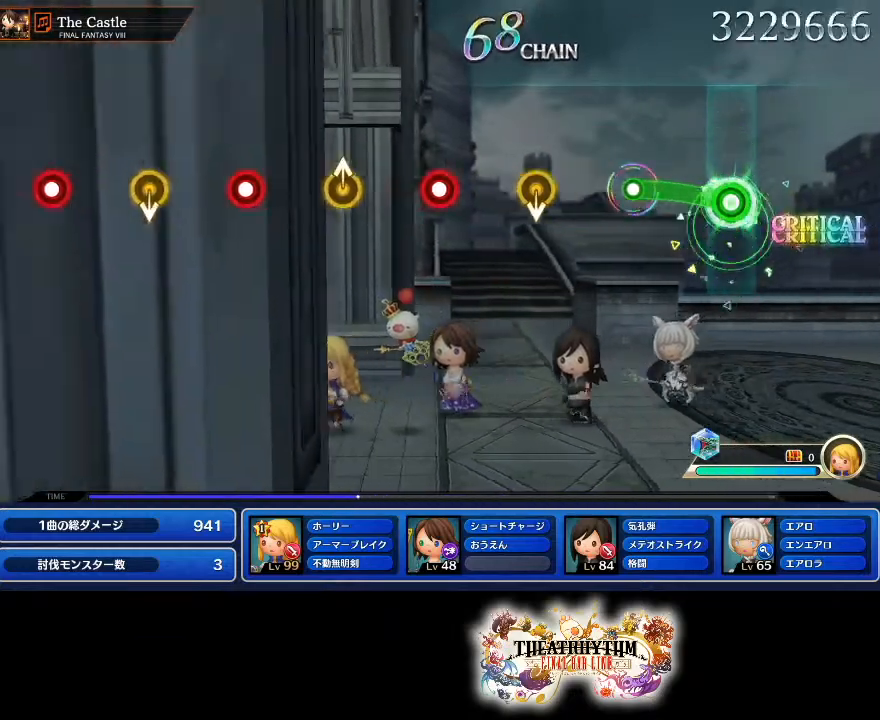
{"buttons": [], "left_stick": "center", "right_stick": "center", "events": [[233, "left_stick", "center"], [250, "R1", "up"]]}
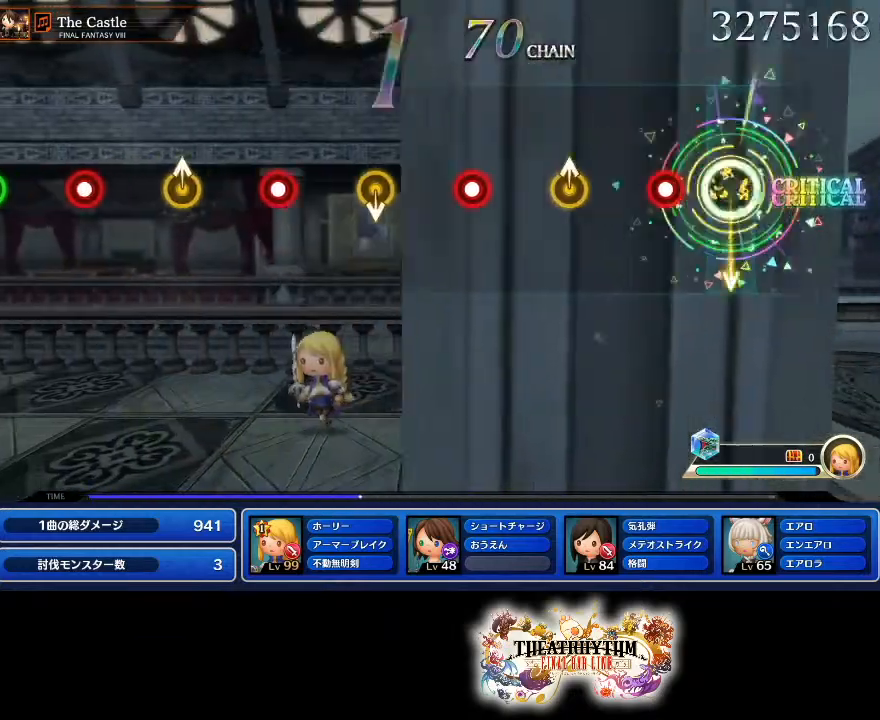
{"buttons": [], "left_stick": "center", "right_stick": "center", "events": [[184, "R1", "down"], [351, "R1", "up"], [367, "left_stick", "up"], [484, "left_stick", "center"]]}
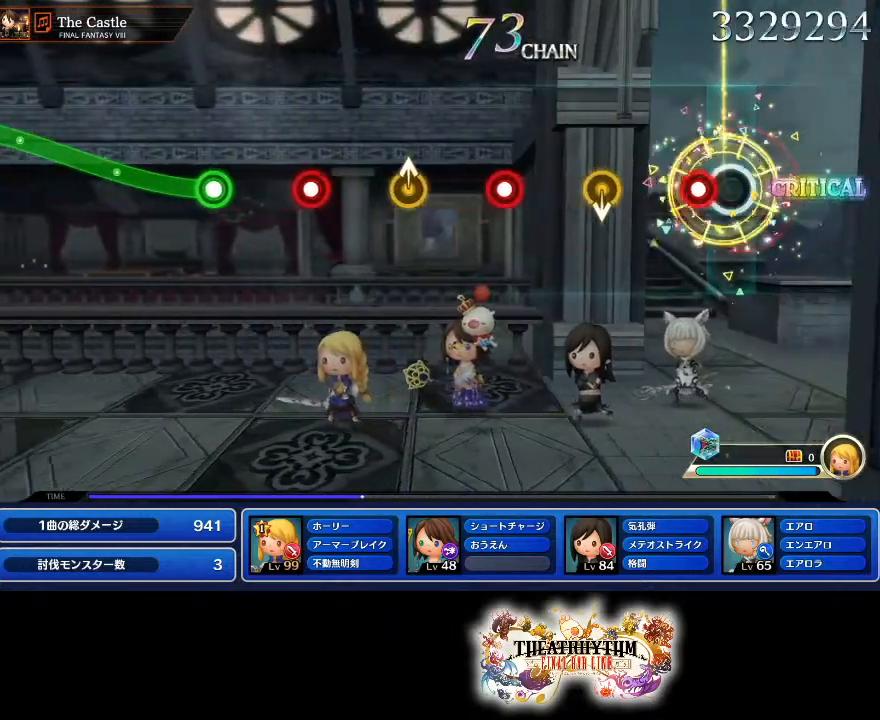
{"buttons": [], "left_stick": "center", "right_stick": "center", "events": [[100, "R1", "down"], [284, "R1", "up"]]}
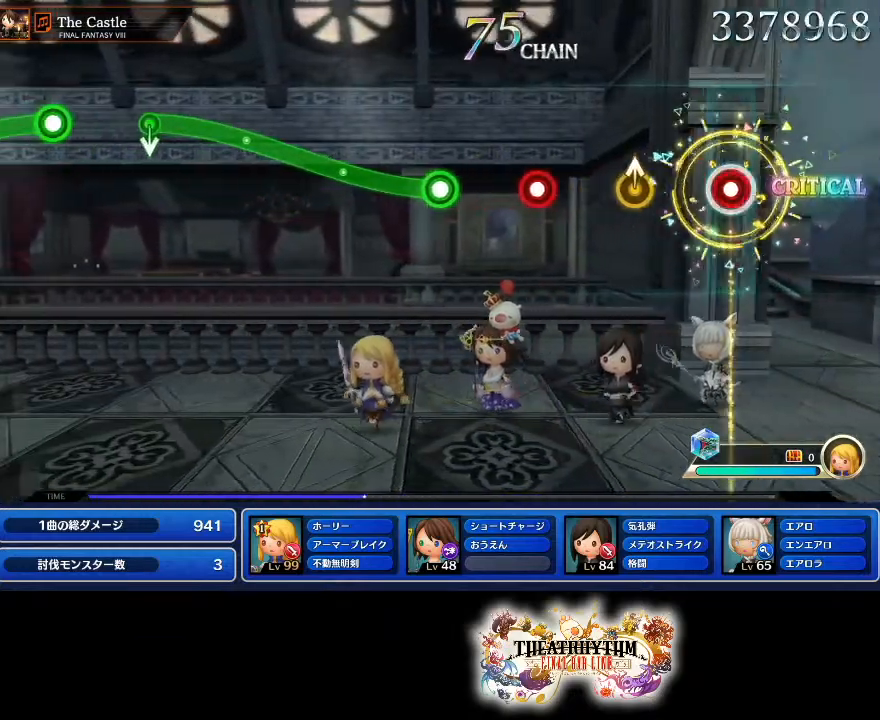
{"buttons": ["R1"], "left_stick": "center", "right_stick": "center", "events": [[34, "R1", "down"], [234, "R1", "up"], [234, "left_stick", "up"], [384, "left_stick", "center"], [484, "R1", "down"]]}
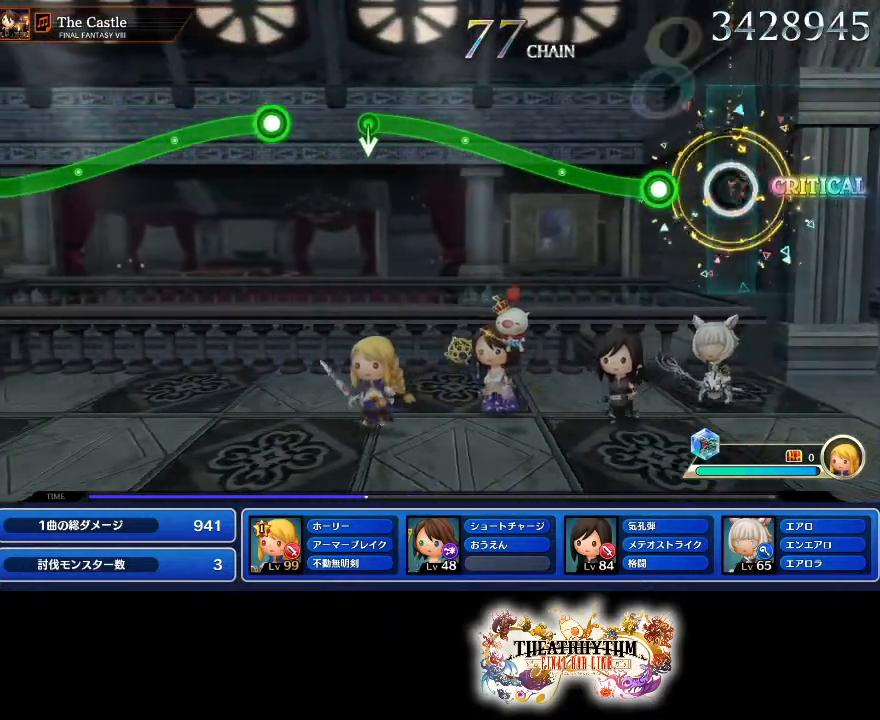
{"buttons": ["R1"], "left_stick": "up", "right_stick": "center", "events": [[50, "R1", "up"], [167, "R1", "down"], [167, "left_stick", "up"]]}
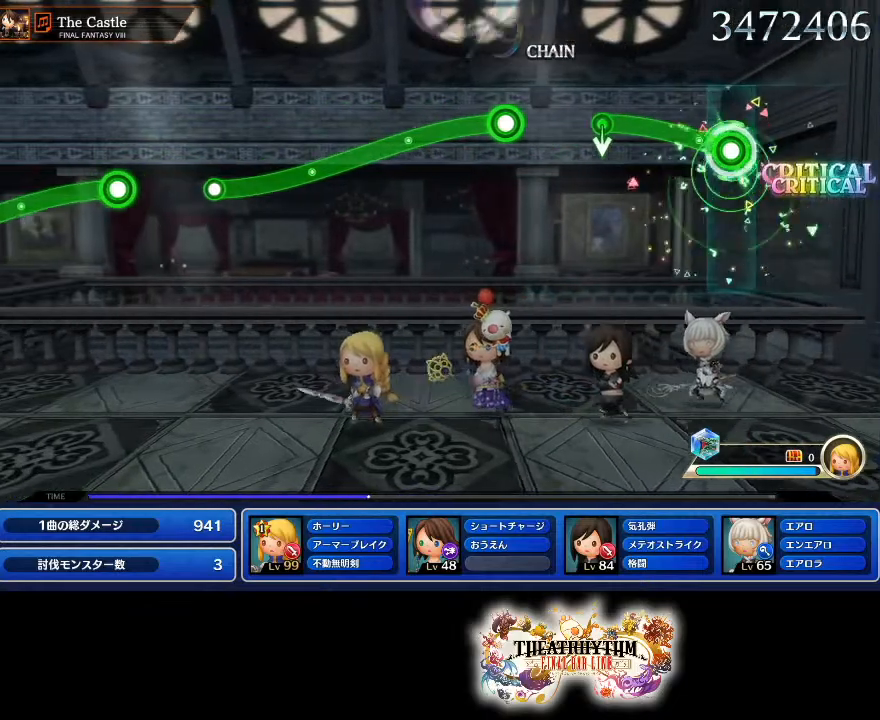
{"buttons": [], "left_stick": "center", "right_stick": "center", "events": [[317, "R1", "up"], [334, "left_stick", "center"]]}
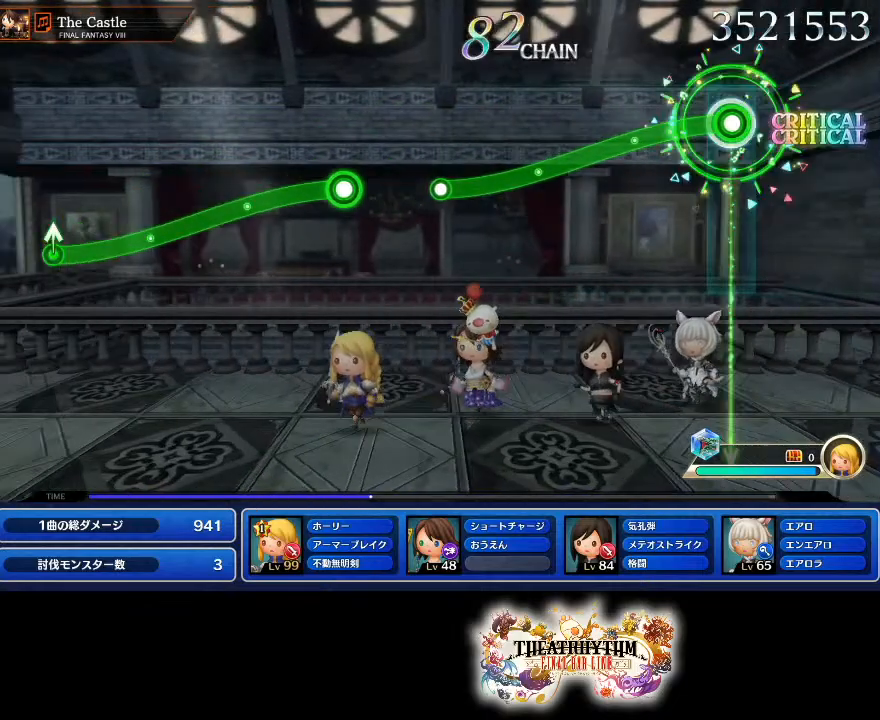
{"buttons": ["R1"], "left_stick": "center", "right_stick": "center", "events": [[33, "R1", "down"]]}
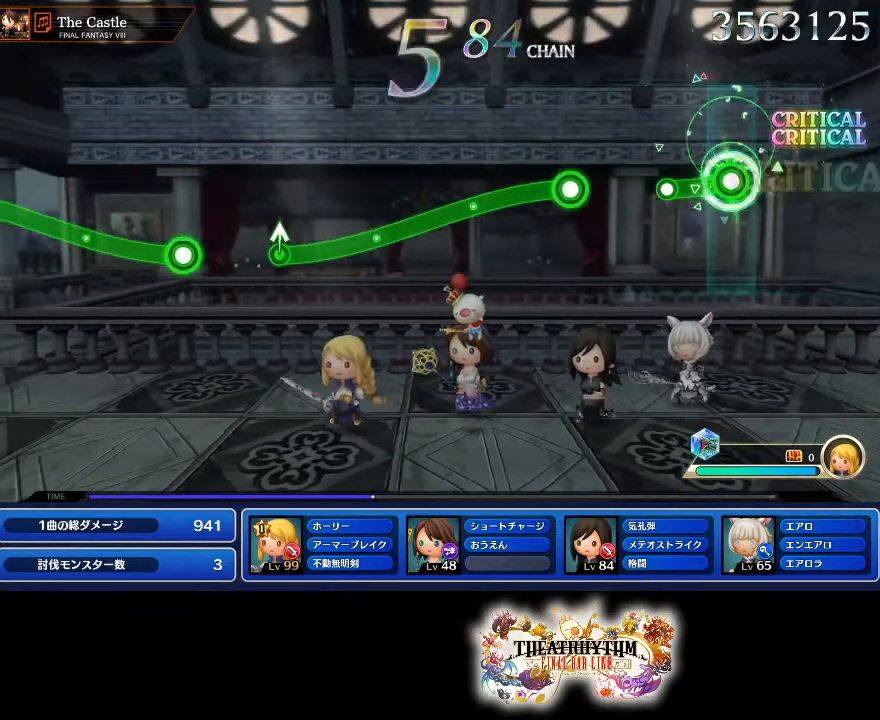
{"buttons": ["R1"], "left_stick": "center", "right_stick": "center", "events": [[151, "R1", "up"], [367, "R1", "down"]]}
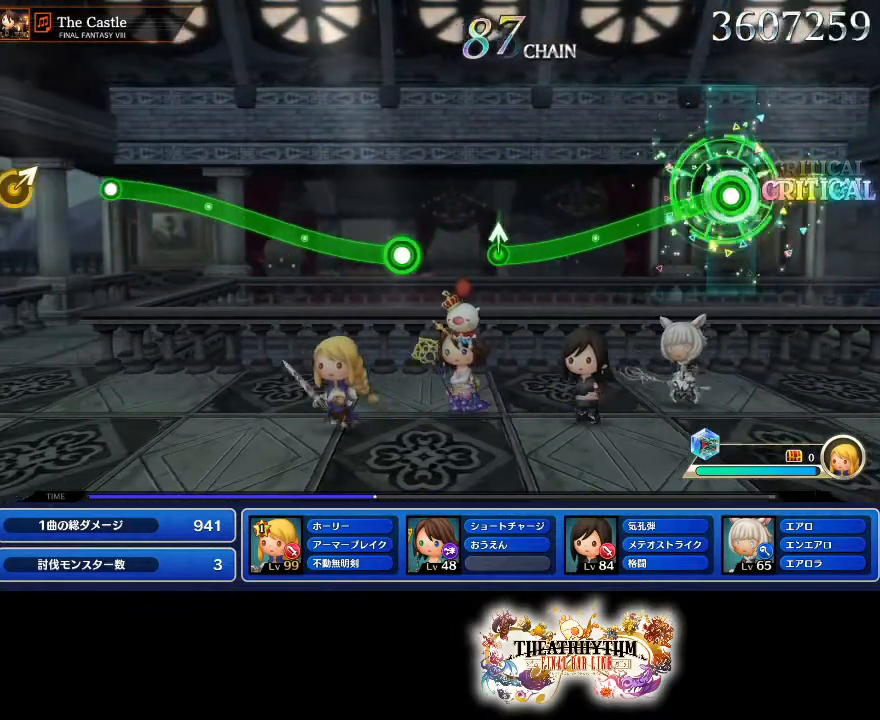
{"buttons": ["R1"], "left_stick": "center", "right_stick": "center", "events": []}
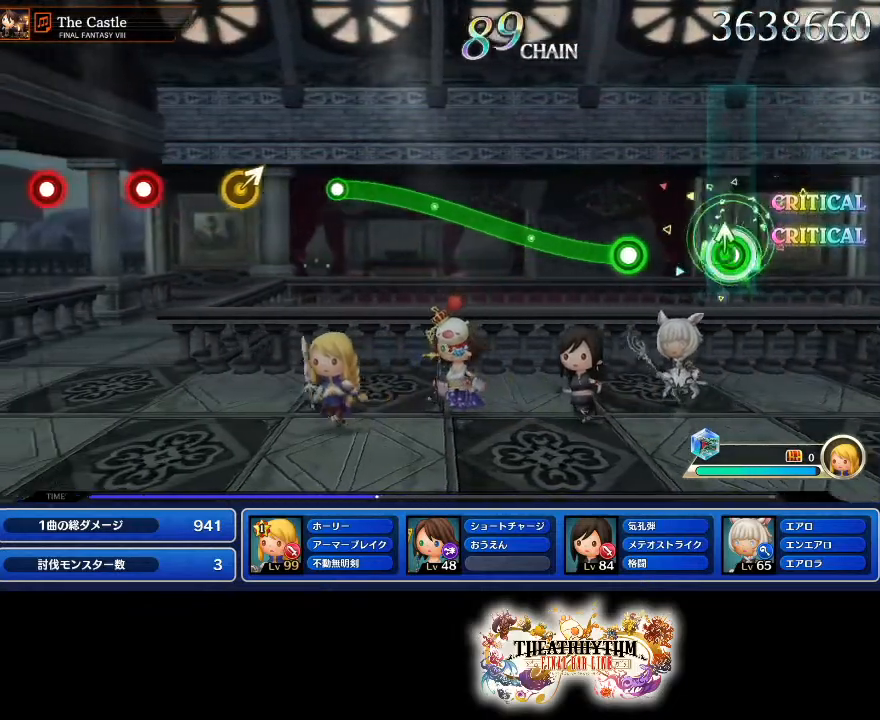
{"buttons": ["R1"], "left_stick": "up", "right_stick": "center", "events": [[17, "right_stick", "up"], [100, "R1", "up"], [167, "right_stick", "center"], [251, "left_stick", "up"], [267, "R1", "down"]]}
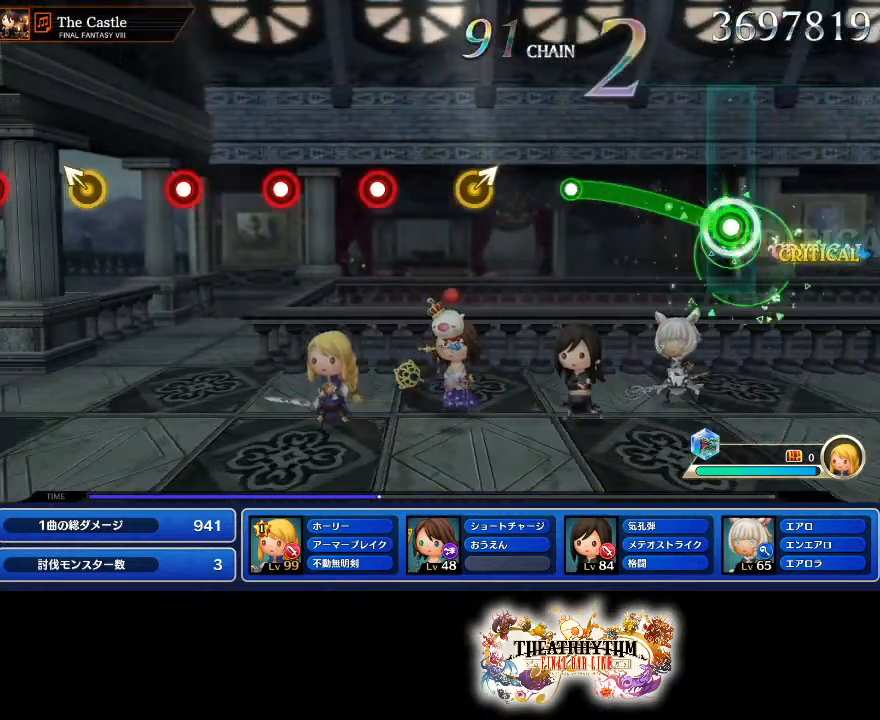
{"buttons": [], "left_stick": "center", "right_stick": "center", "events": [[367, "R1", "up"], [367, "left_stick", "center"]]}